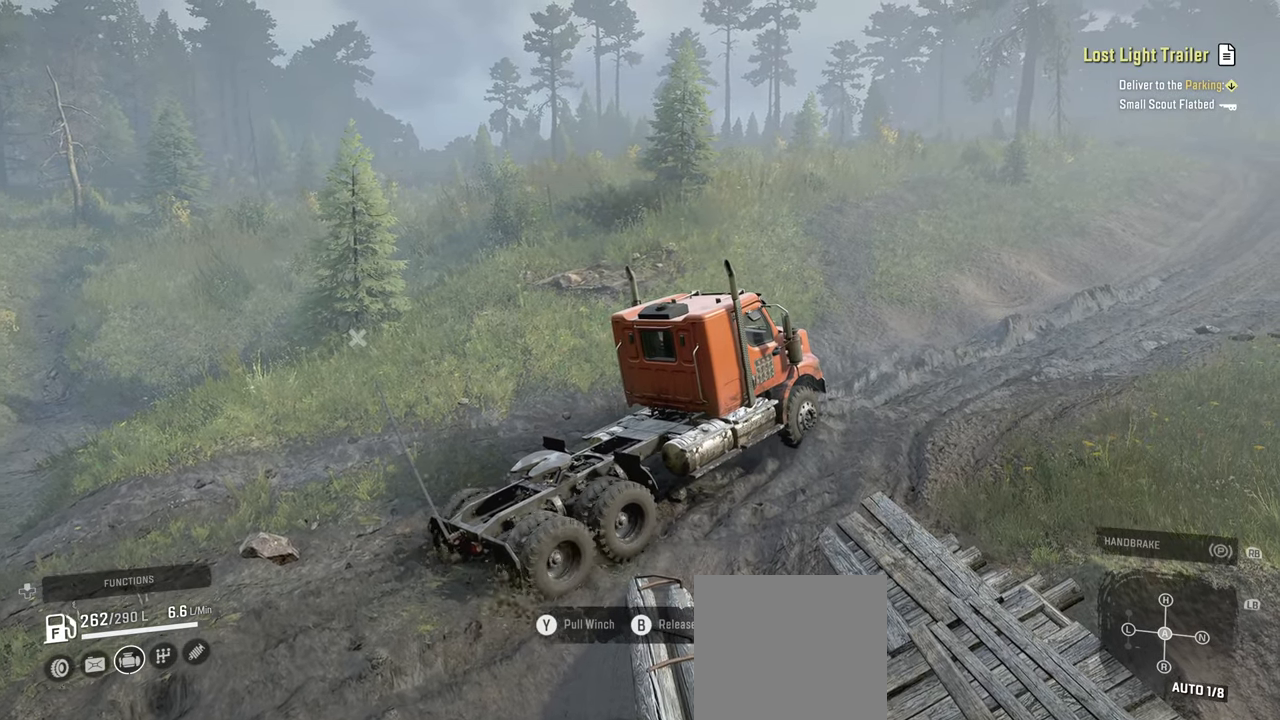
Gameplay with a controller (Xbox layout); each line is a JSON object with the inputs held at the frame after it. "events" lists button and stick changes between this image and that frame as [ms after this image, input, new state], when the widget could be followed in between.
{"buttons": ["Y", "R2"], "left_stick": "center", "right_stick": "center", "events": [[150, "Y", "down"]]}
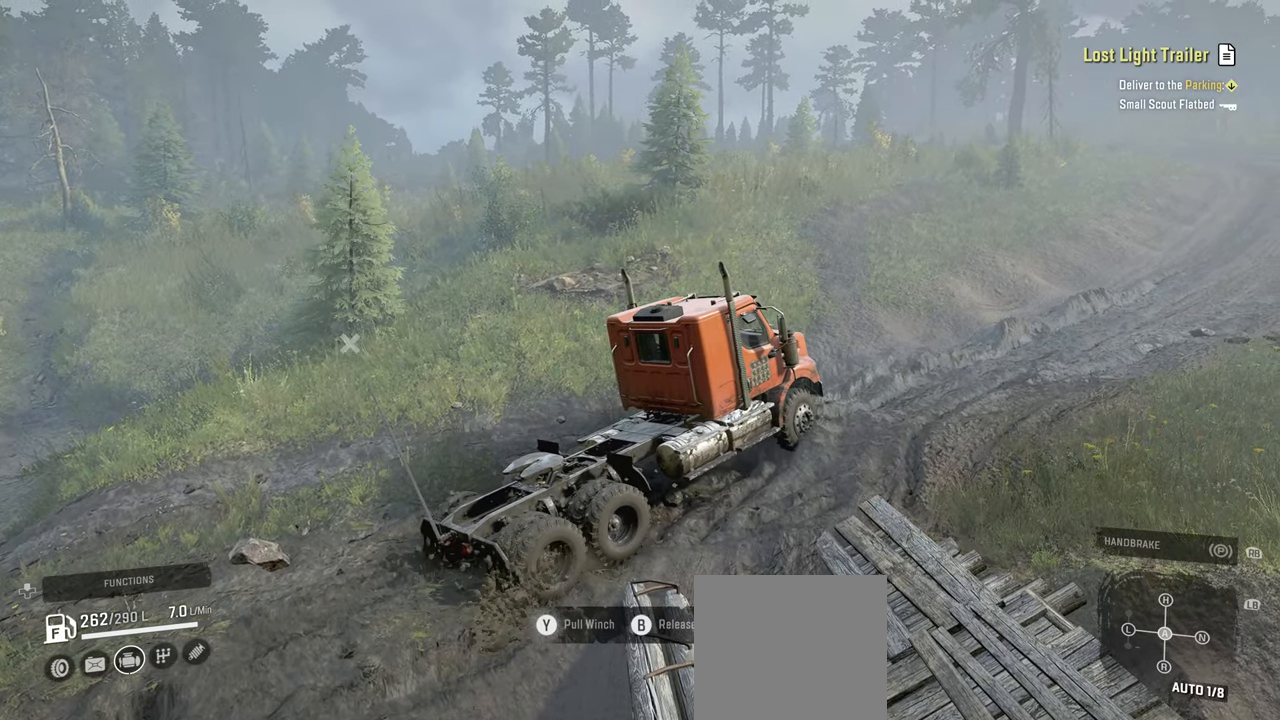
{"buttons": ["R2"], "left_stick": "center", "right_stick": "center", "events": [[67, "Y", "up"]]}
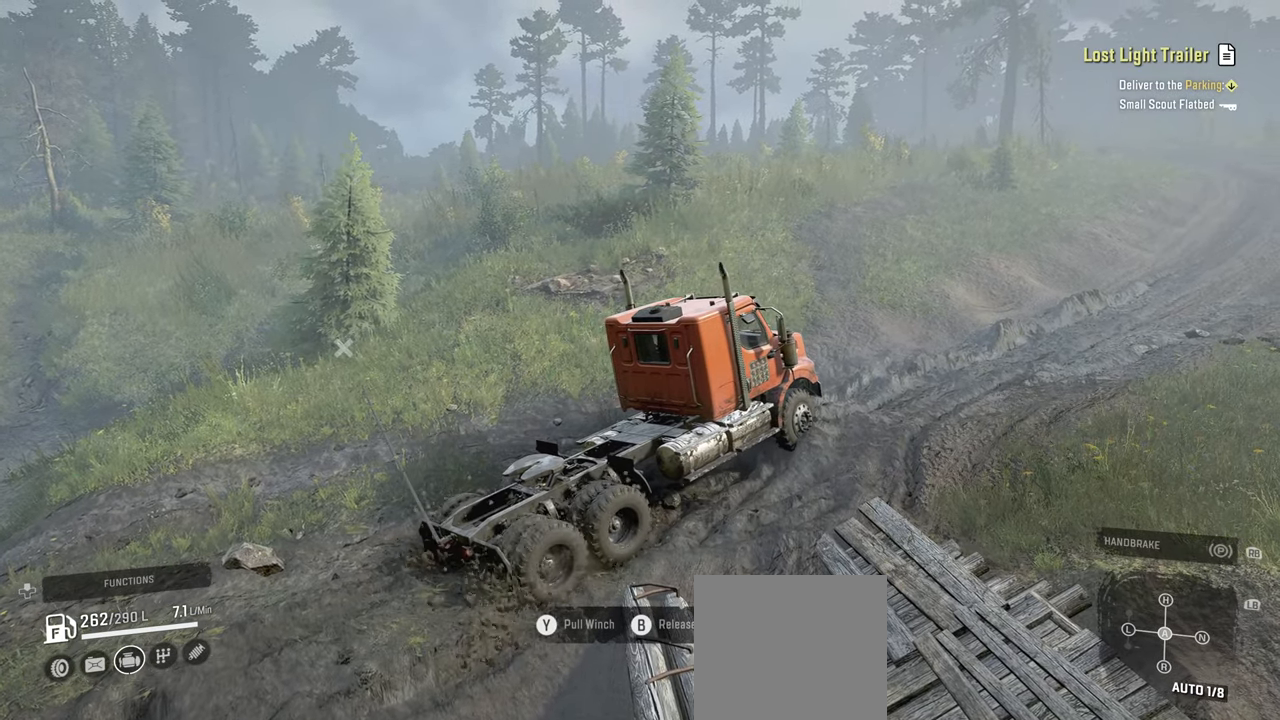
{"buttons": ["R2"], "left_stick": "up-right", "right_stick": "center", "events": [[200, "right_stick", "down-right"], [234, "left_stick", "left"], [384, "left_stick", "center"], [417, "right_stick", "center"], [450, "left_stick", "up-right"]]}
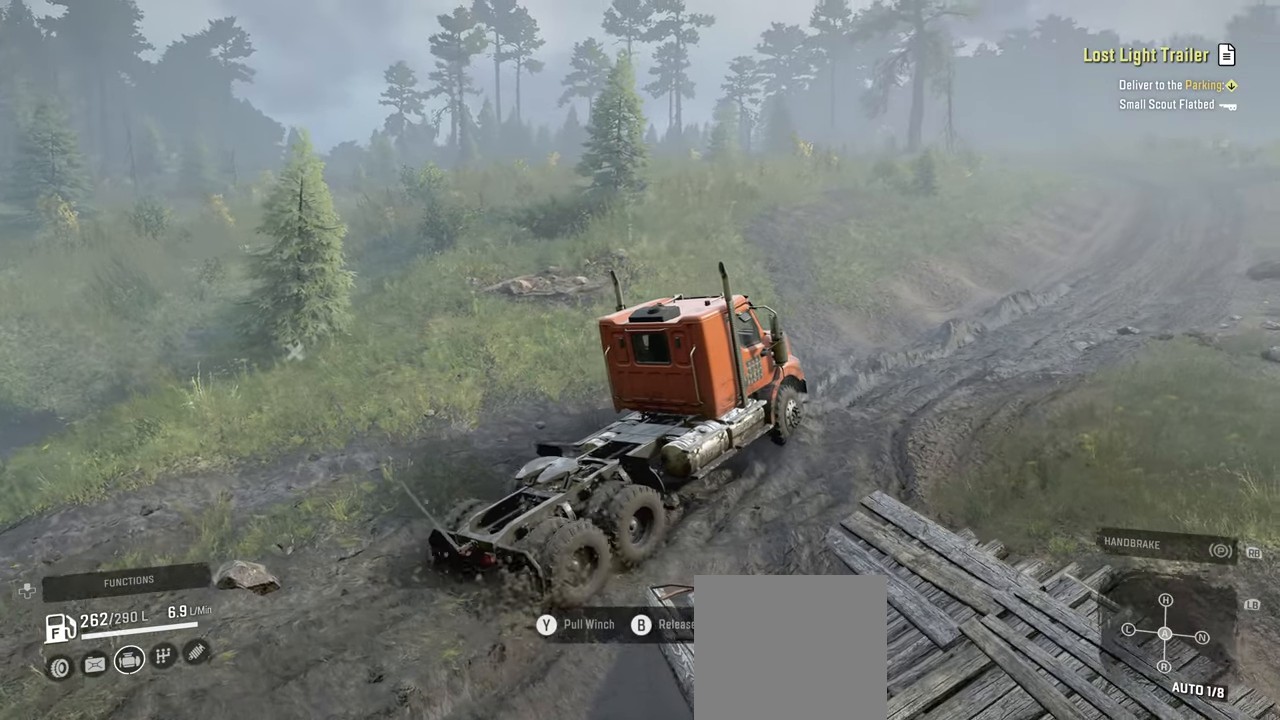
{"buttons": ["R2"], "left_stick": "up-right", "right_stick": "right", "events": [[50, "B", "down"], [150, "B", "up"], [384, "right_stick", "right"]]}
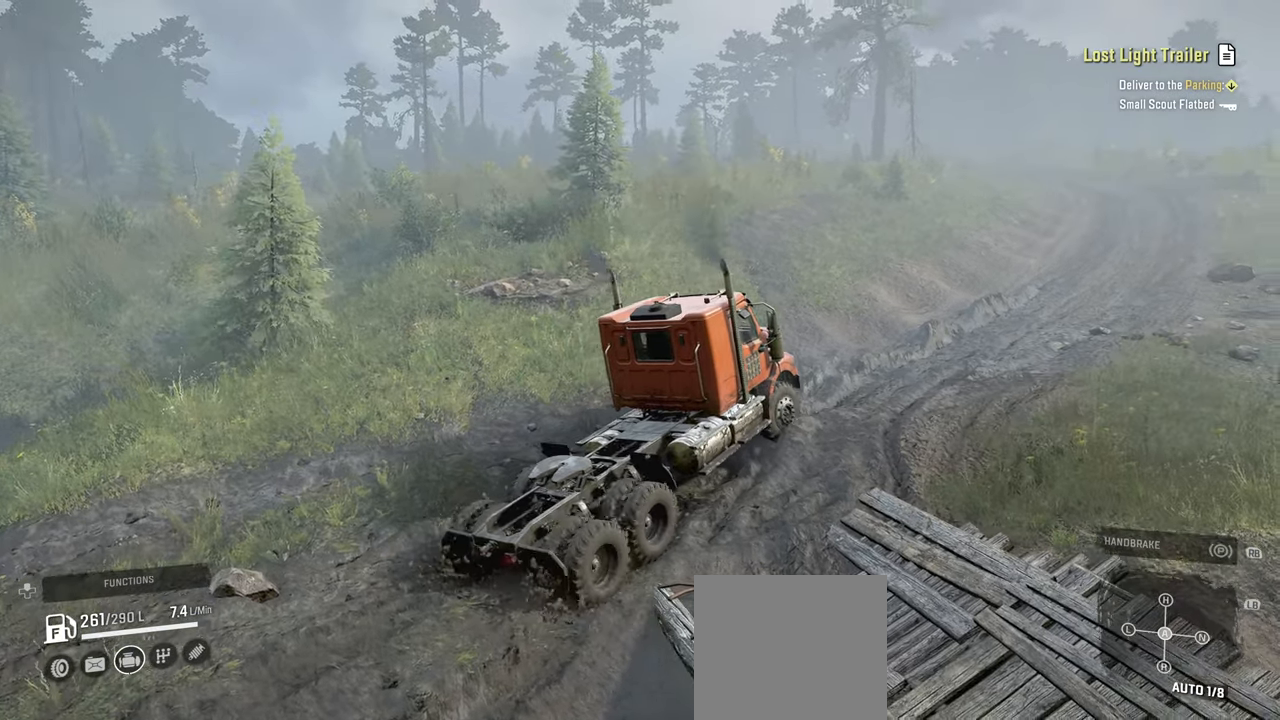
{"buttons": ["R2"], "left_stick": "up-right", "right_stick": "center", "events": [[500, "right_stick", "center"]]}
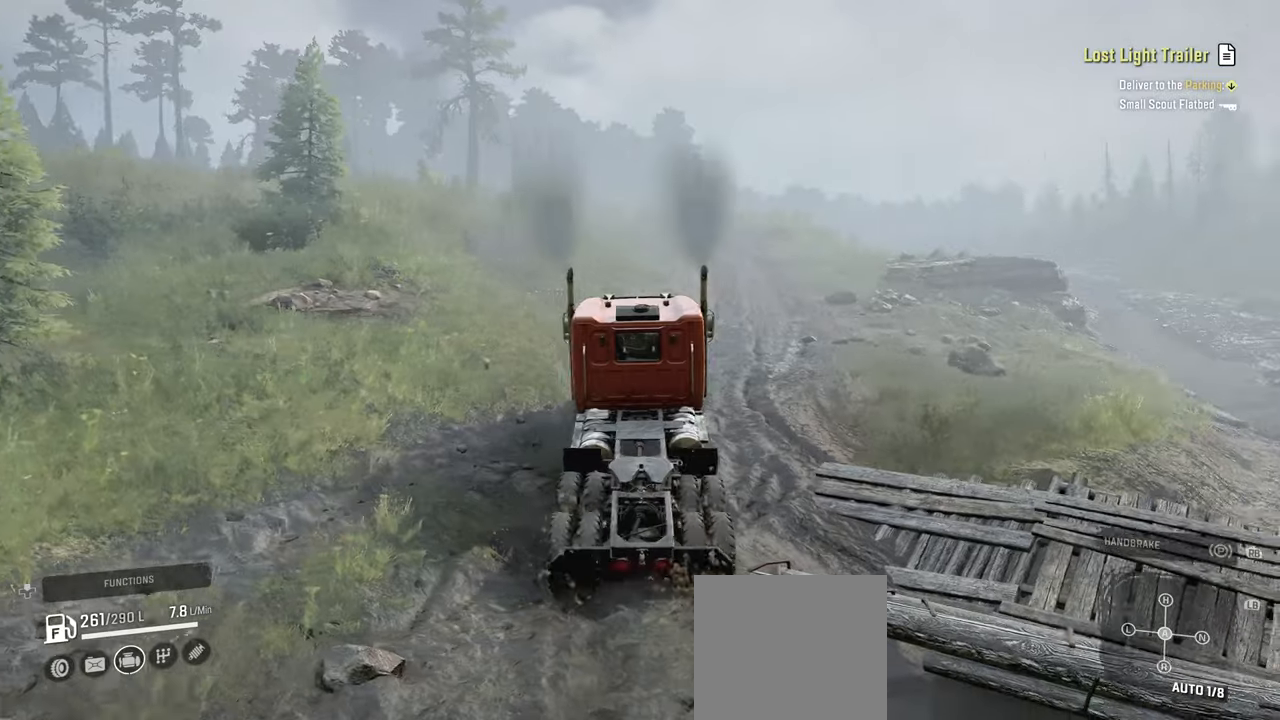
{"buttons": ["R2"], "left_stick": "up-right", "right_stick": "down-left", "events": [[67, "right_stick", "left"], [200, "right_stick", "right"], [467, "right_stick", "down-left"]]}
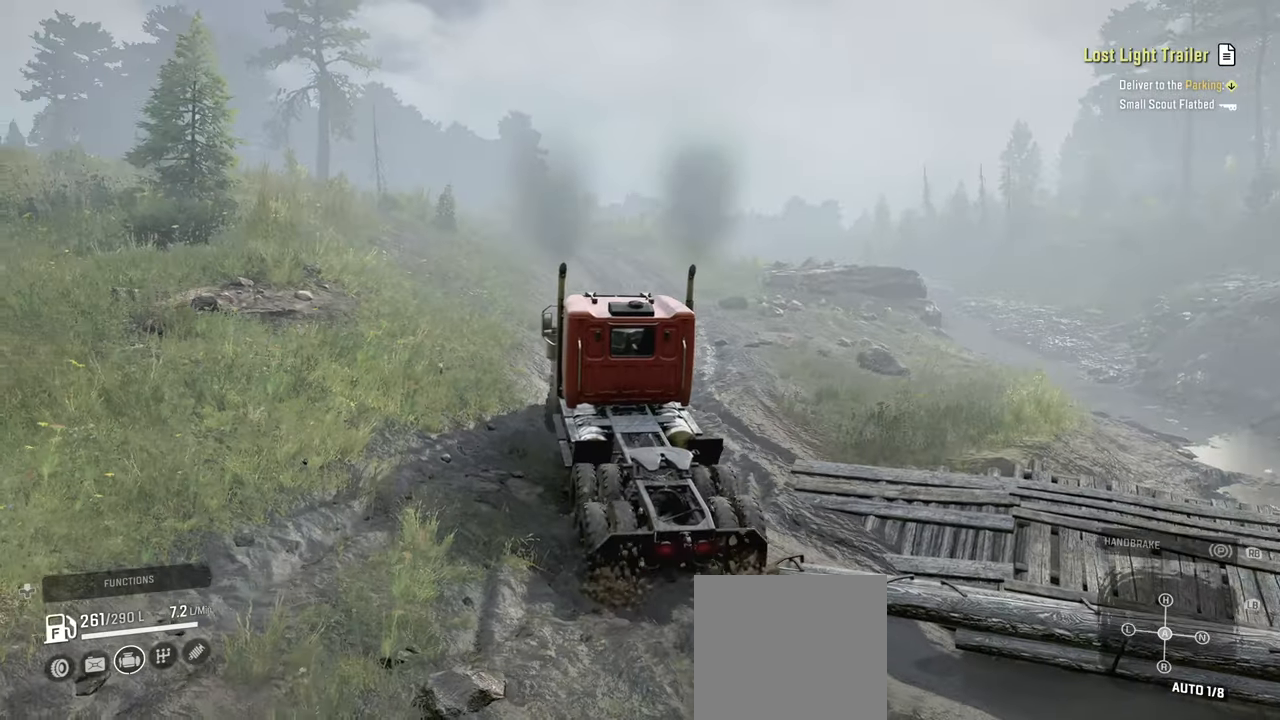
{"buttons": ["R2"], "left_stick": "up-right", "right_stick": "left", "events": [[167, "right_stick", "left"], [284, "right_stick", "center"], [434, "right_stick", "left"]]}
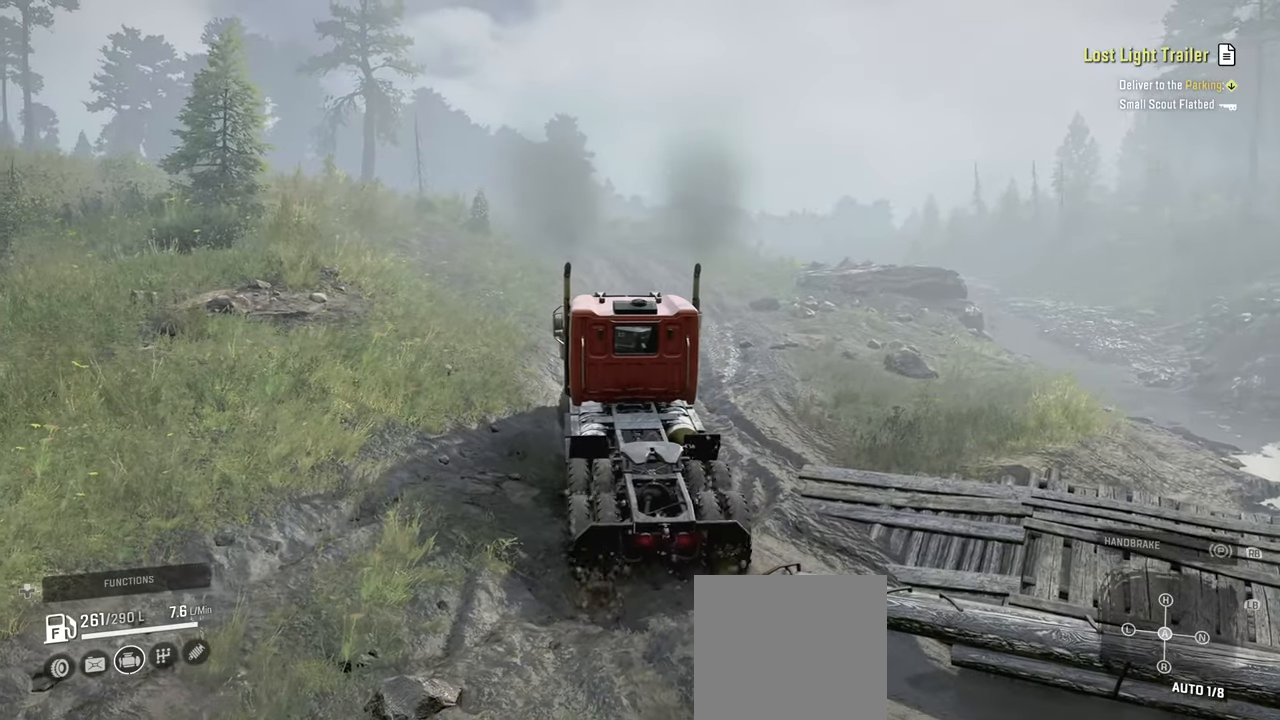
{"buttons": ["R2"], "left_stick": "up-right", "right_stick": "center", "events": [[150, "right_stick", "center"], [217, "right_stick", "left"], [384, "right_stick", "center"]]}
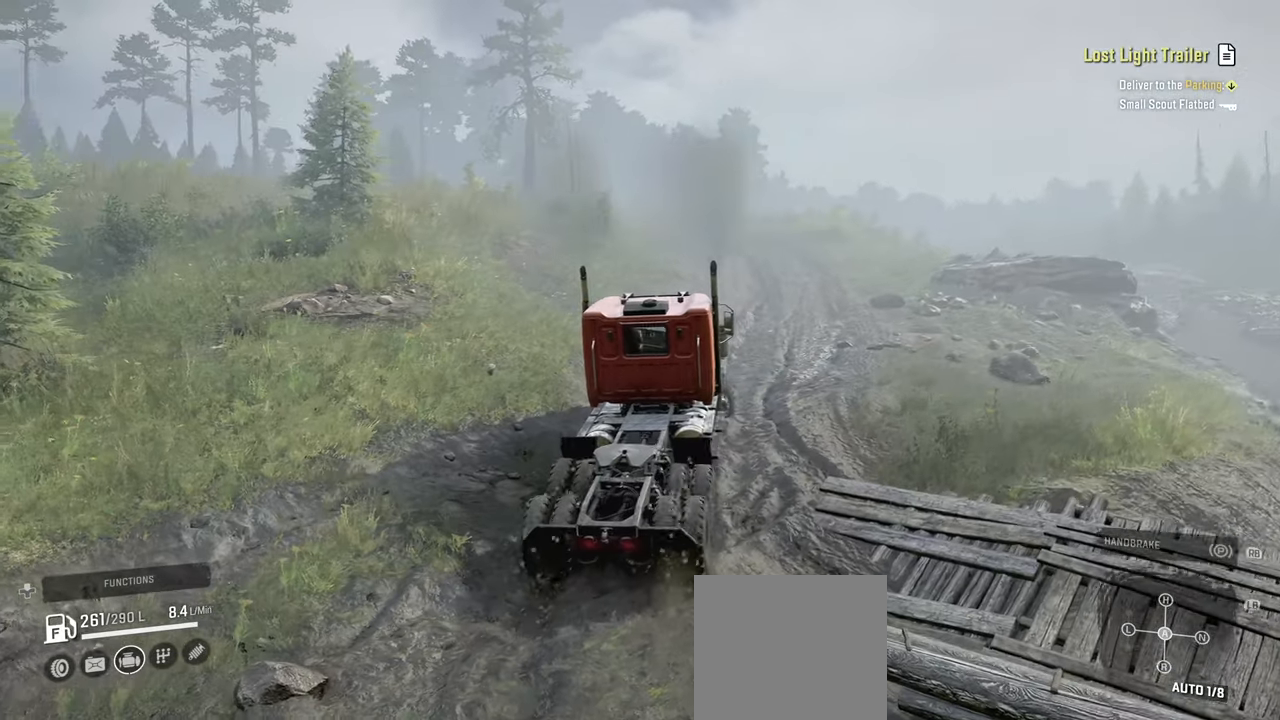
{"buttons": ["R2"], "left_stick": "up-right", "right_stick": "left", "events": [[67, "right_stick", "left"], [200, "right_stick", "center"], [300, "right_stick", "down-left"], [450, "right_stick", "left"]]}
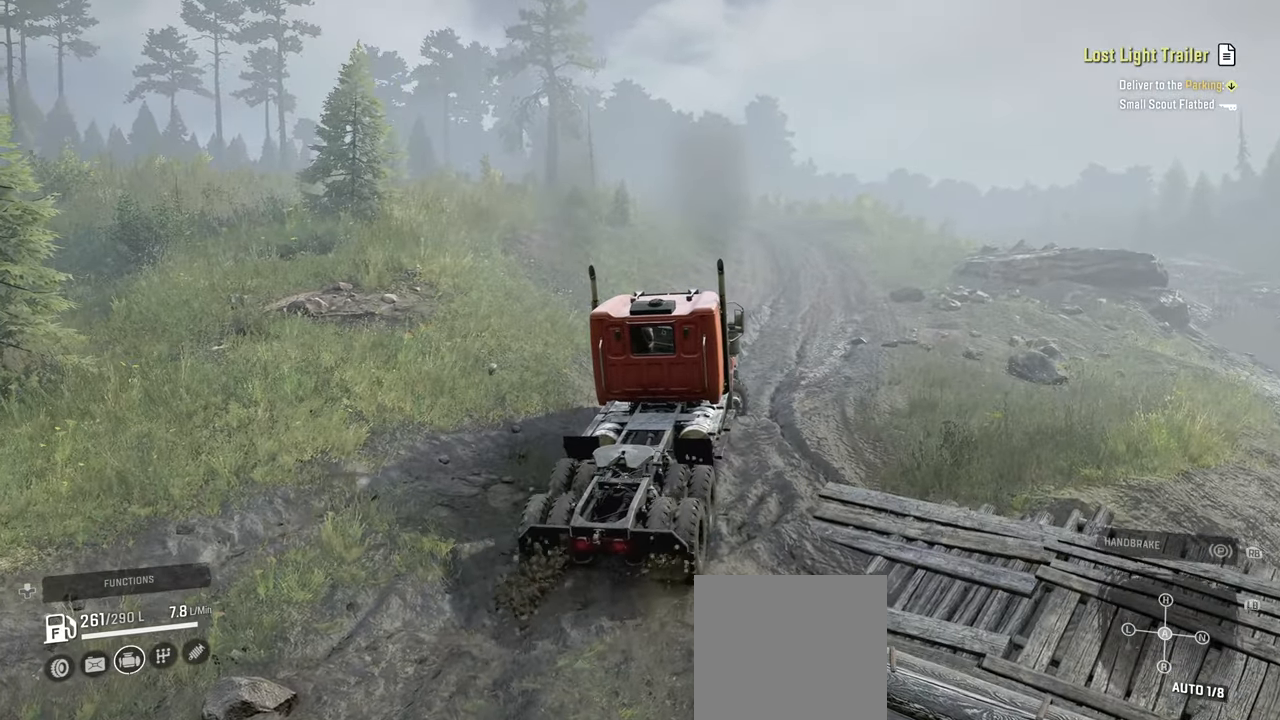
{"buttons": ["R2"], "left_stick": "up-left", "right_stick": "down-left", "events": [[117, "right_stick", "up"], [167, "right_stick", "center"], [200, "left_stick", "up"], [234, "right_stick", "down-left"], [334, "left_stick", "up-left"]]}
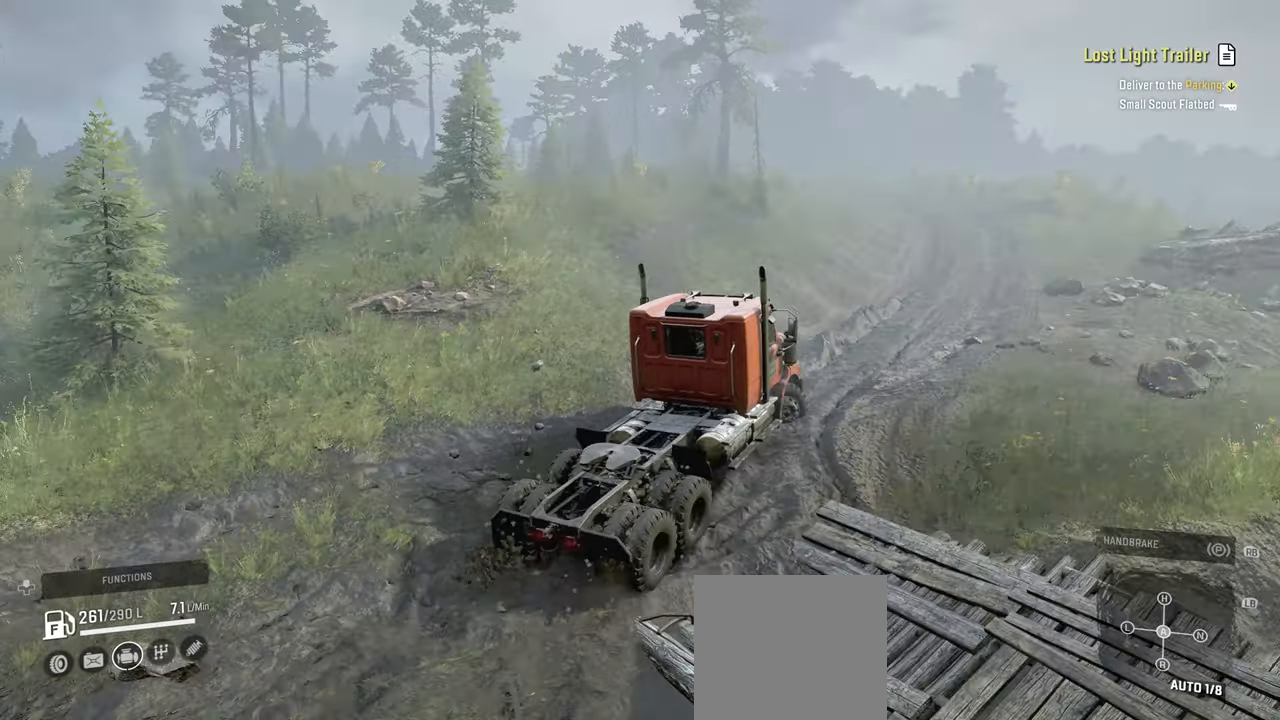
{"buttons": ["R2"], "left_stick": "up-left", "right_stick": "left", "events": [[17, "right_stick", "center"], [134, "left_stick", "up-right"], [134, "right_stick", "down-left"], [317, "right_stick", "center"], [434, "left_stick", "up-left"], [434, "right_stick", "left"]]}
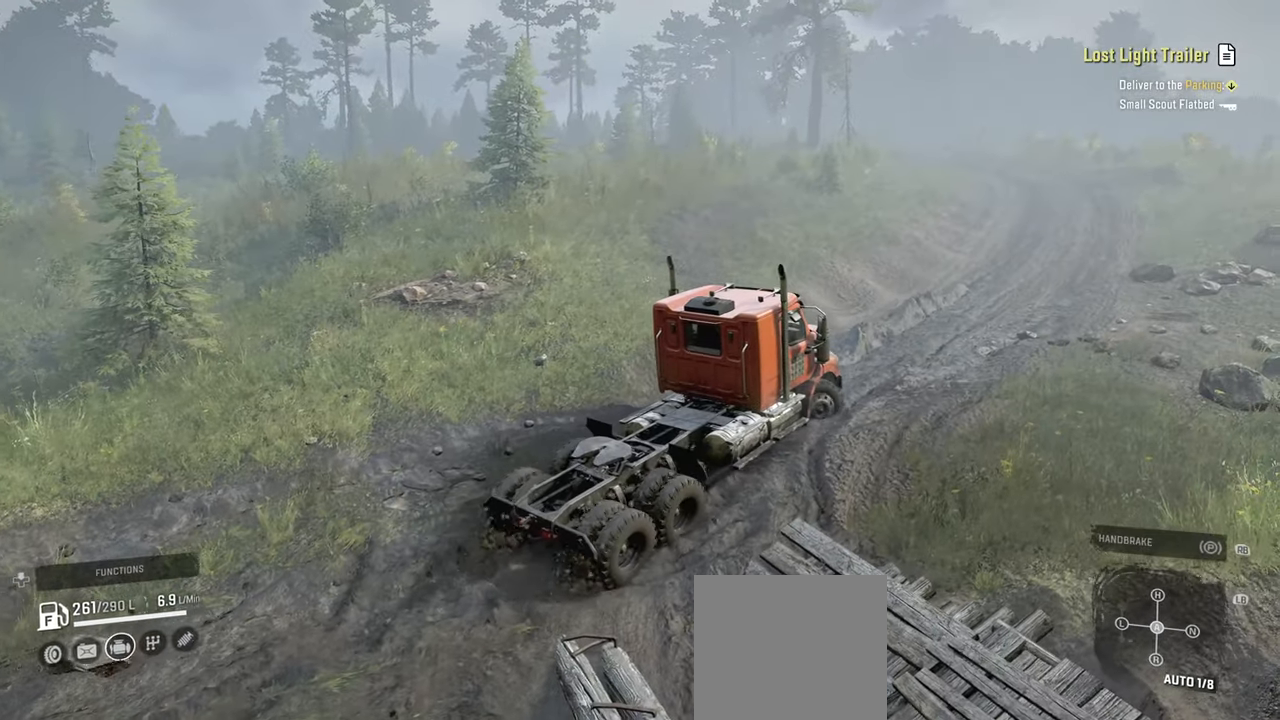
{"buttons": ["R2"], "left_stick": "center", "right_stick": "down-left", "events": [[150, "right_stick", "center"], [434, "left_stick", "center"], [500, "right_stick", "down-left"]]}
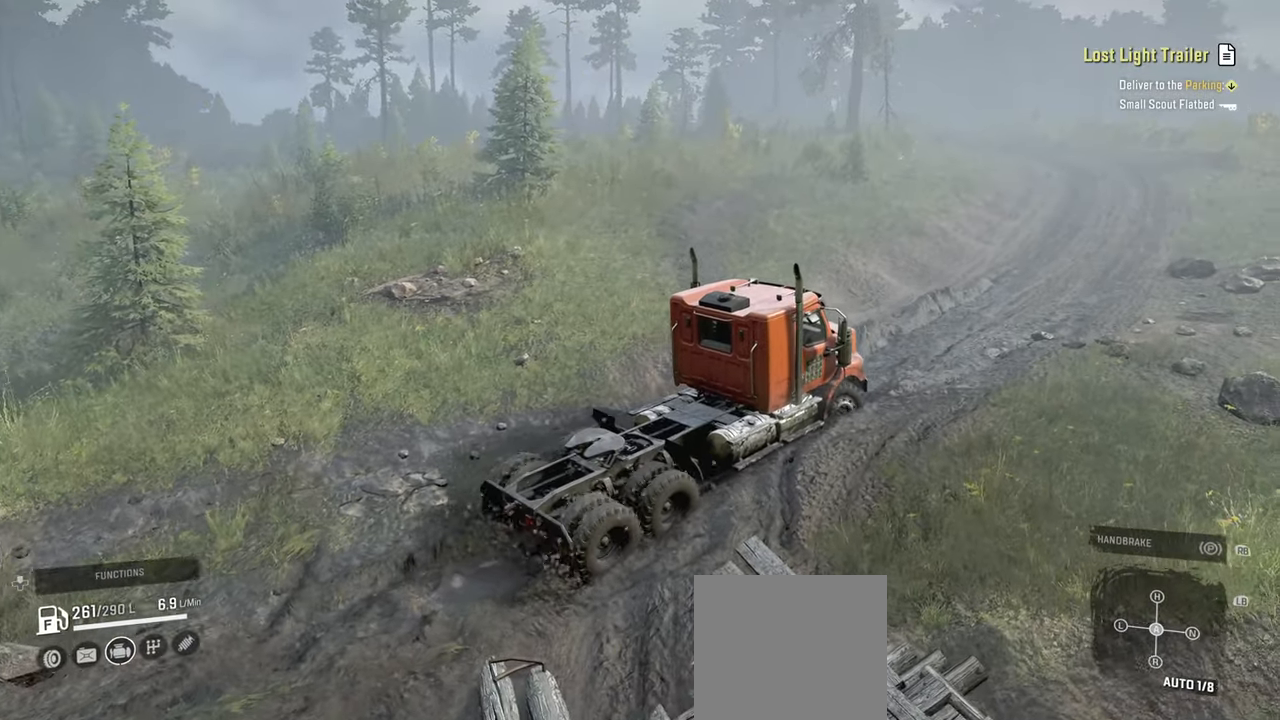
{"buttons": ["R2"], "left_stick": "center", "right_stick": "center", "events": [[50, "left_stick", "up-left"], [117, "right_stick", "center"], [250, "left_stick", "center"]]}
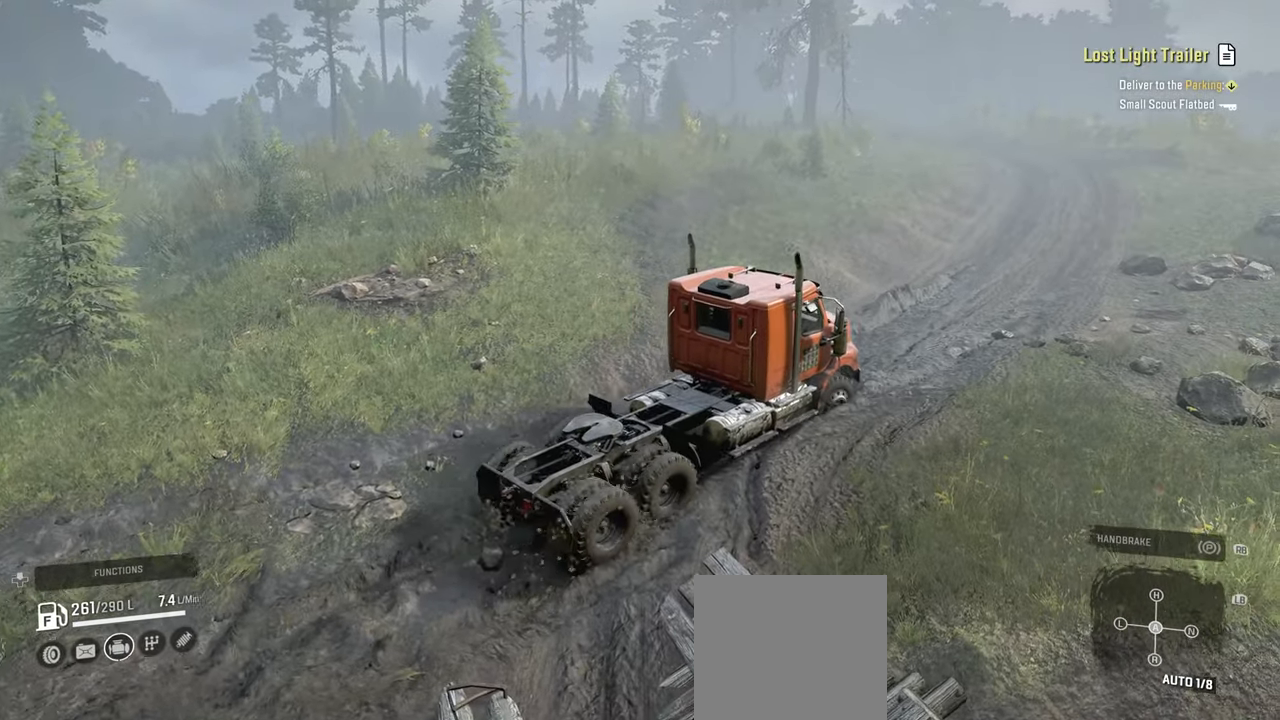
{"buttons": ["R2"], "left_stick": "center", "right_stick": "left", "events": [[184, "left_stick", "up-left"], [317, "left_stick", "center"], [417, "right_stick", "left"]]}
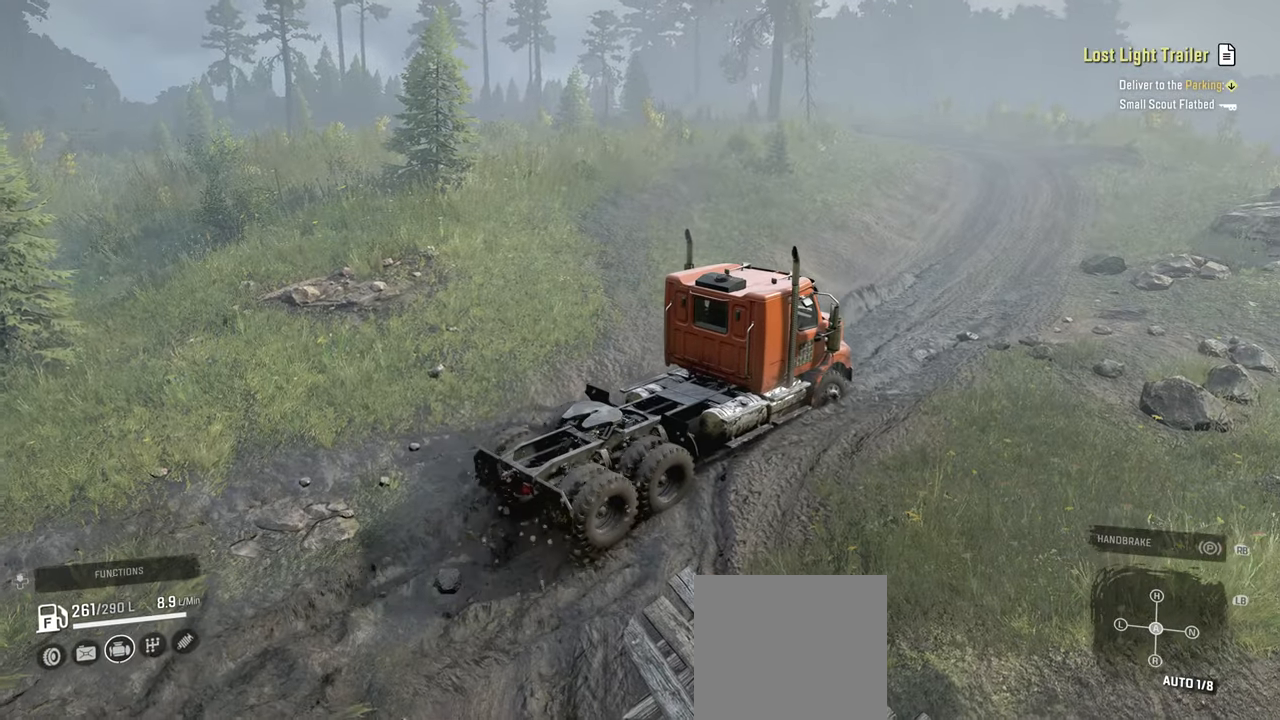
{"buttons": ["R2"], "left_stick": "center", "right_stick": "center", "events": [[17, "right_stick", "center"]]}
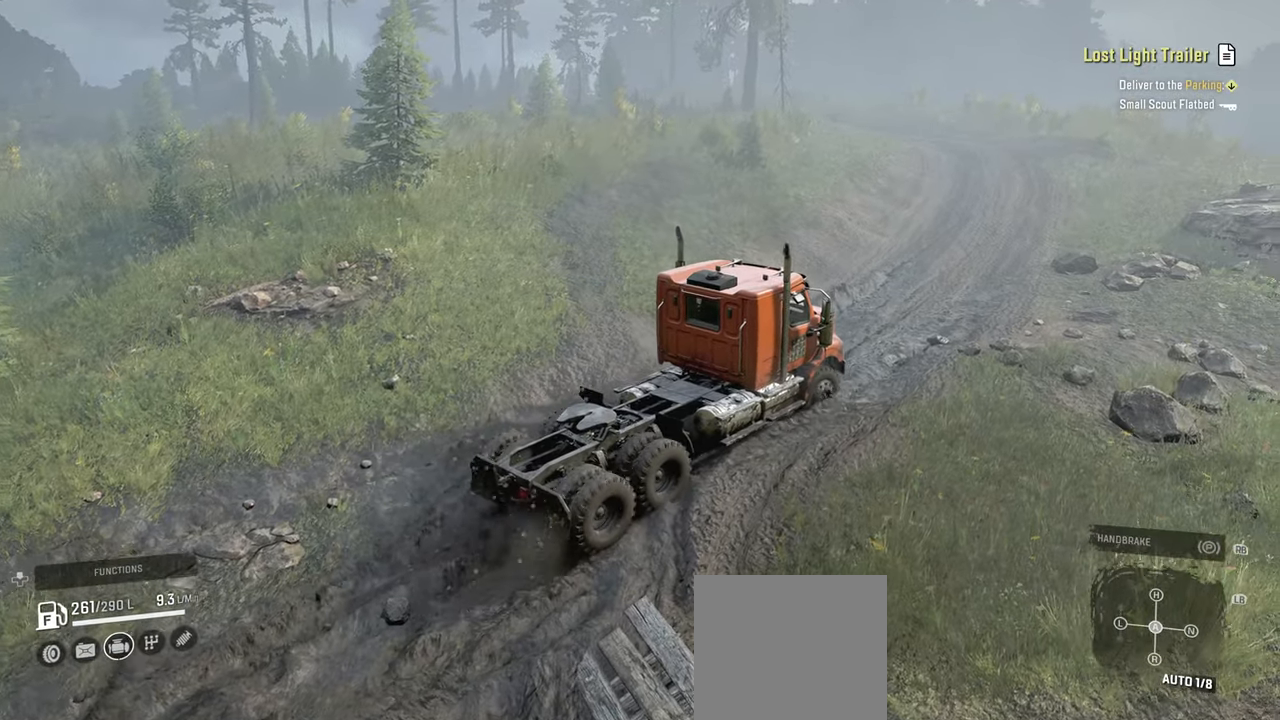
{"buttons": ["R2"], "left_stick": "center", "right_stick": "center", "events": [[34, "left_stick", "right"], [84, "left_stick", "center"], [150, "left_stick", "left"], [350, "right_stick", "left"], [384, "left_stick", "center"], [484, "right_stick", "center"]]}
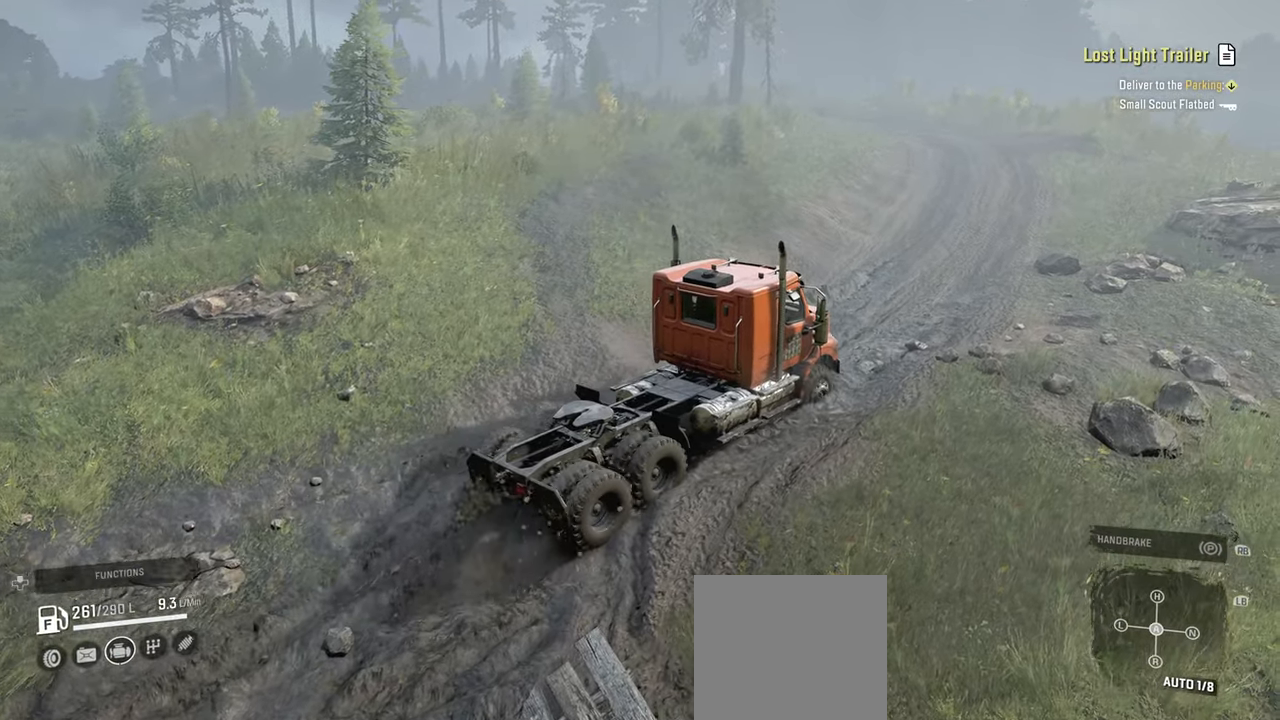
{"buttons": ["R2"], "left_stick": "up-left", "right_stick": "center", "events": [[267, "left_stick", "left"], [400, "left_stick", "up-left"]]}
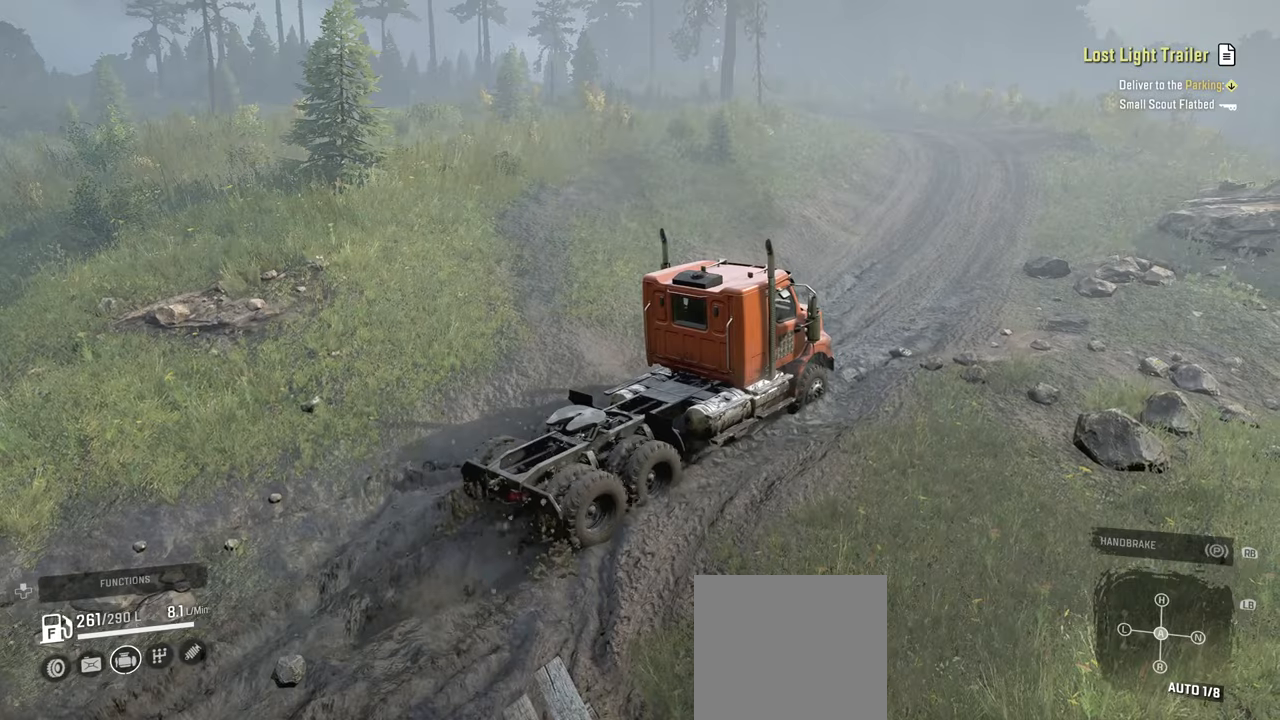
{"buttons": ["R2"], "left_stick": "up-right", "right_stick": "up-right", "events": [[117, "right_stick", "up"], [200, "left_stick", "up"], [300, "left_stick", "up-right"], [350, "right_stick", "center"], [500, "right_stick", "up-right"]]}
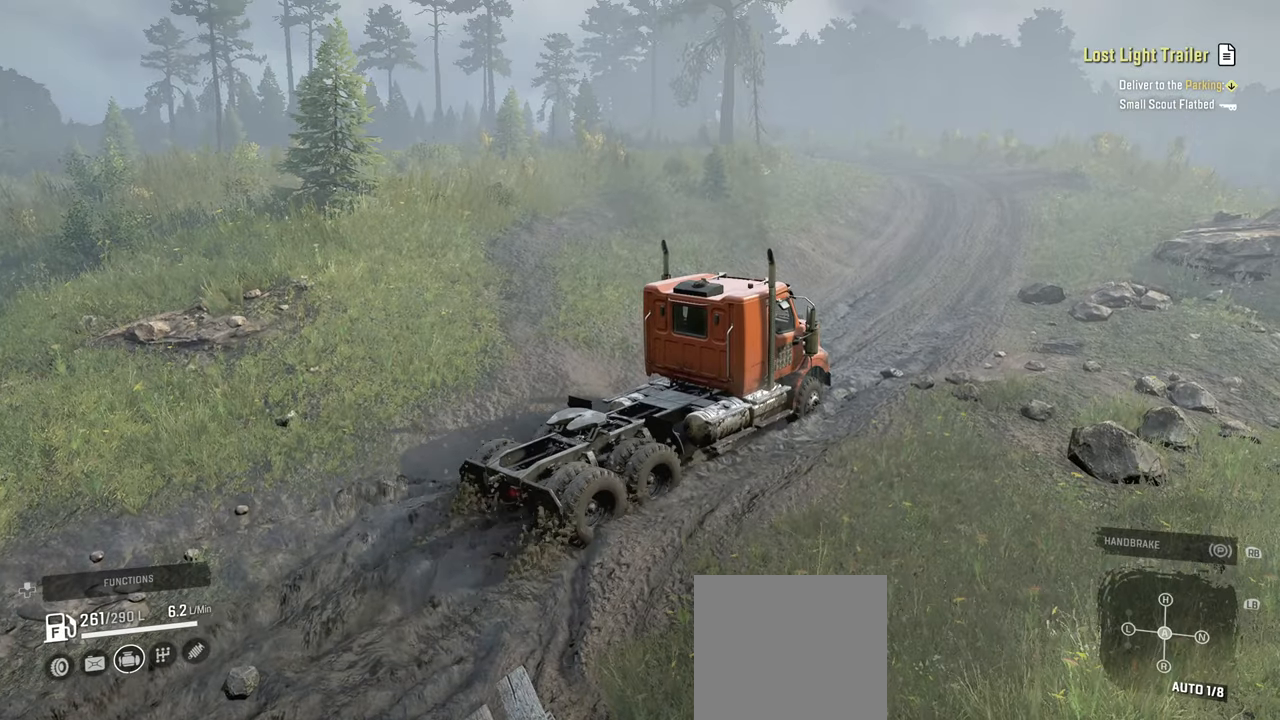
{"buttons": ["R2"], "left_stick": "up-right", "right_stick": "up-right", "events": [[150, "left_stick", "up"], [334, "left_stick", "up-right"]]}
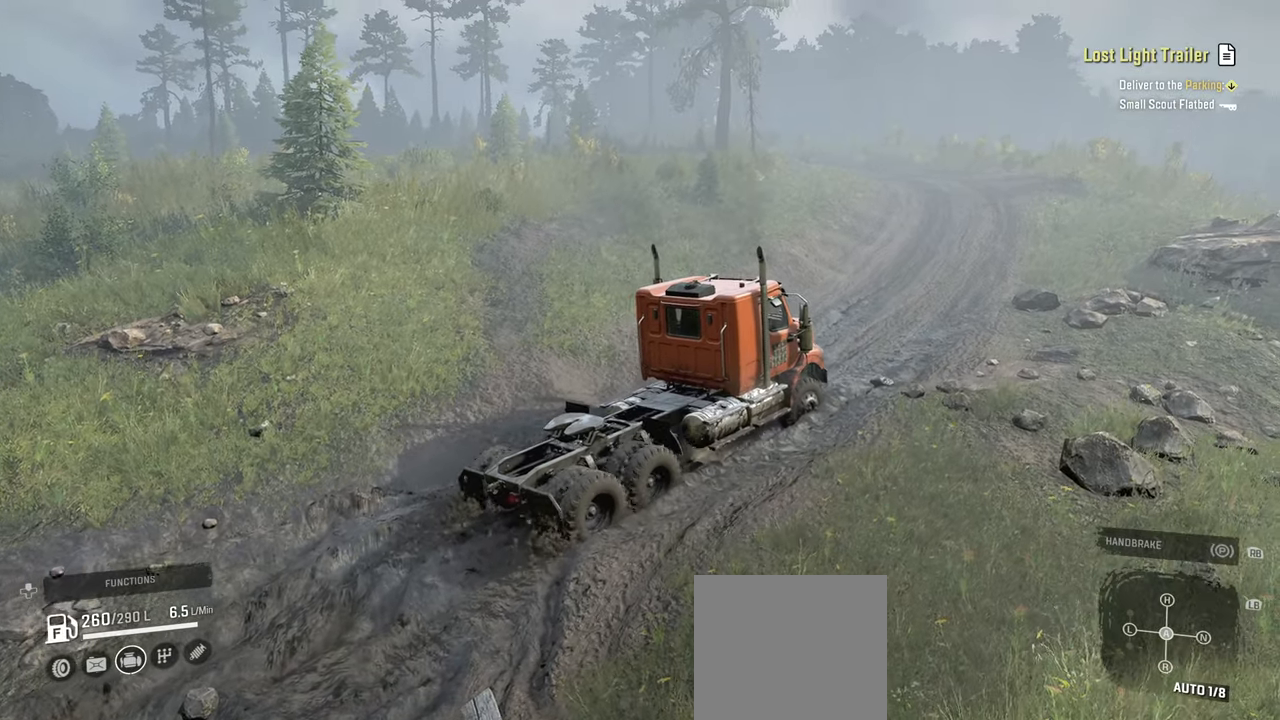
{"buttons": ["R2"], "left_stick": "up-left", "right_stick": "center", "events": [[50, "right_stick", "center"], [284, "left_stick", "up-left"], [284, "right_stick", "right"], [400, "right_stick", "center"]]}
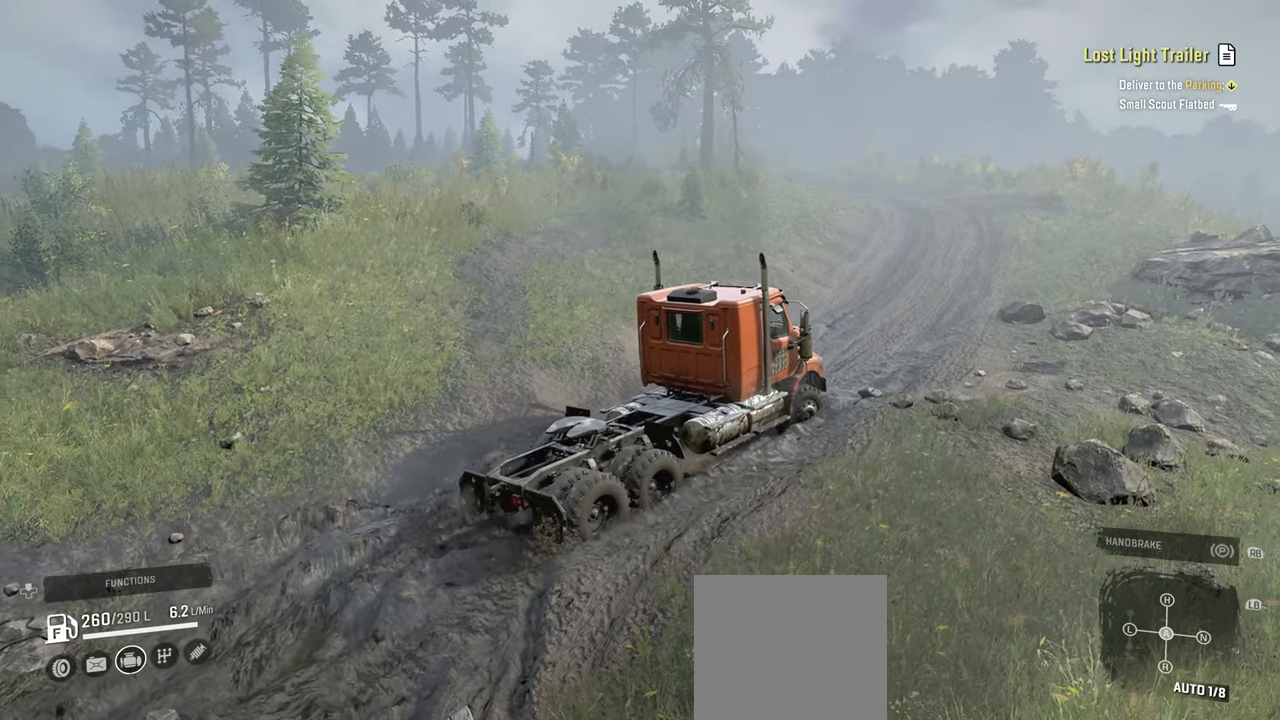
{"buttons": ["R2"], "left_stick": "up-right", "right_stick": "center", "events": [[267, "right_stick", "down-right"], [384, "right_stick", "center"], [467, "left_stick", "up-right"]]}
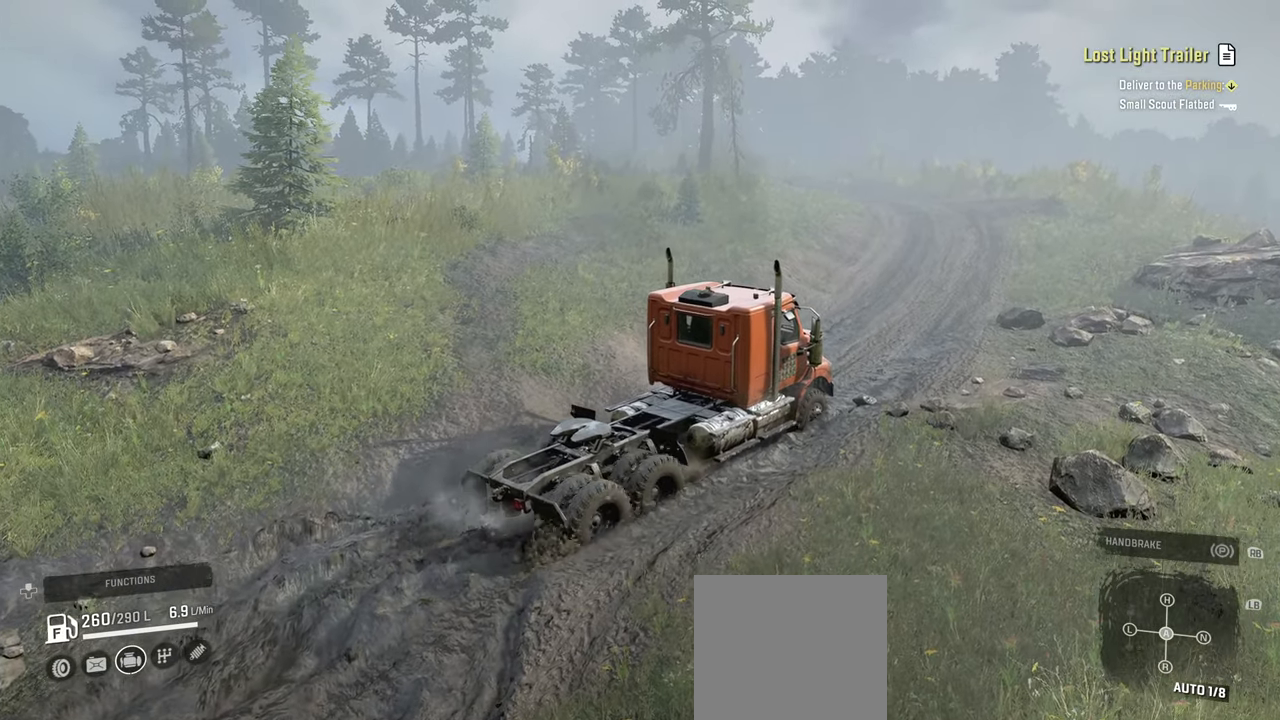
{"buttons": ["R2"], "left_stick": "up-left", "right_stick": "center", "events": [[450, "left_stick", "up-left"]]}
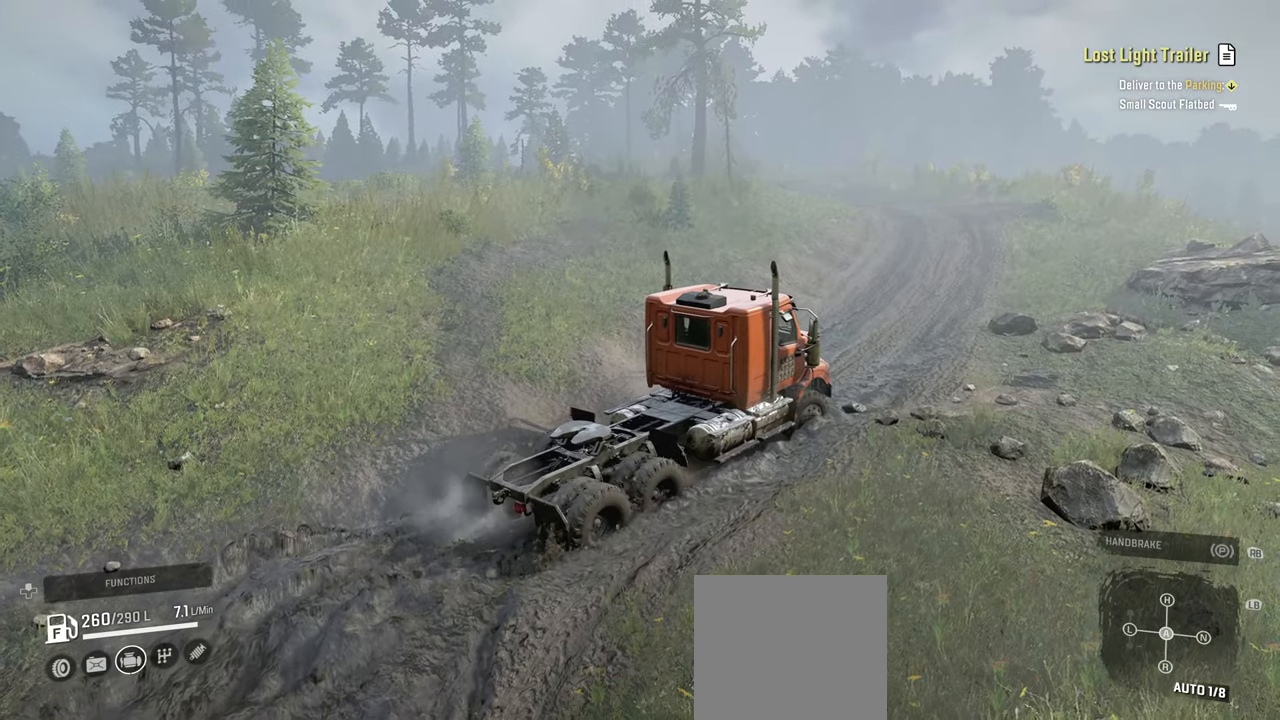
{"buttons": ["R2"], "left_stick": "up-left", "right_stick": "center", "events": []}
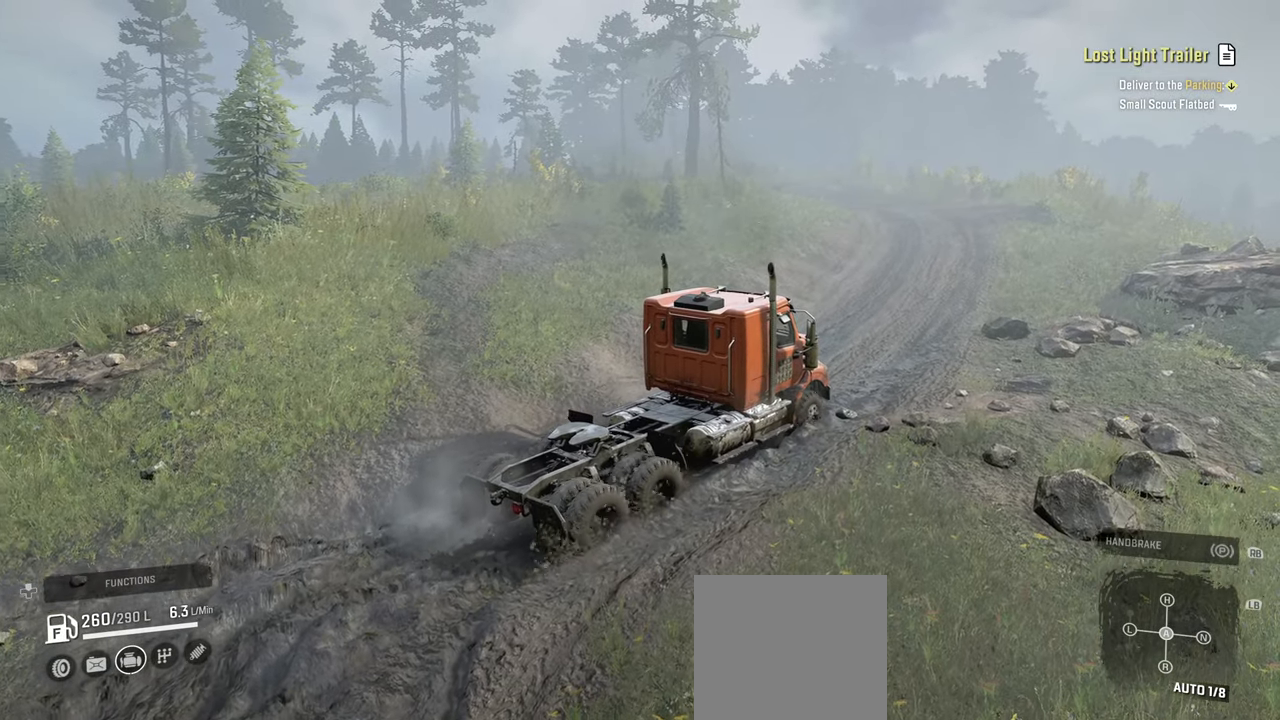
{"buttons": ["R2"], "left_stick": "up", "right_stick": "center", "events": [[434, "left_stick", "up"]]}
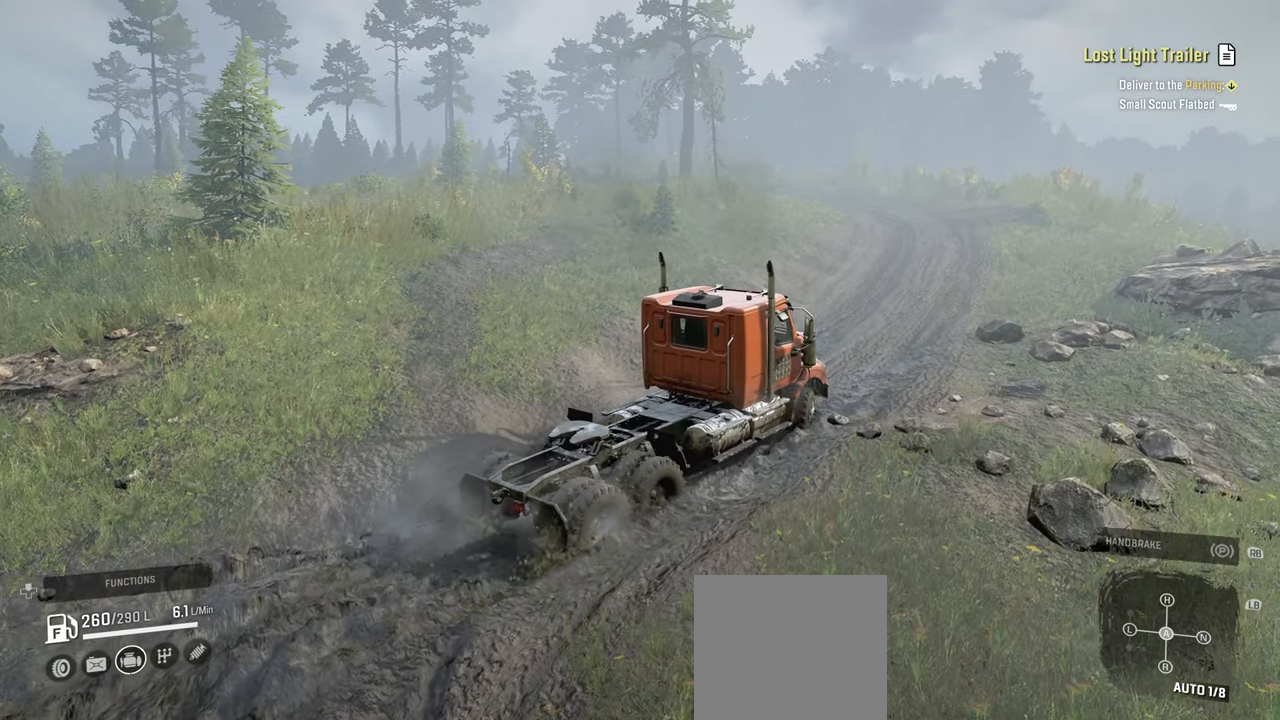
{"buttons": ["R2"], "left_stick": "up-right", "right_stick": "up-right", "events": [[84, "left_stick", "up-right"], [217, "right_stick", "up-right"]]}
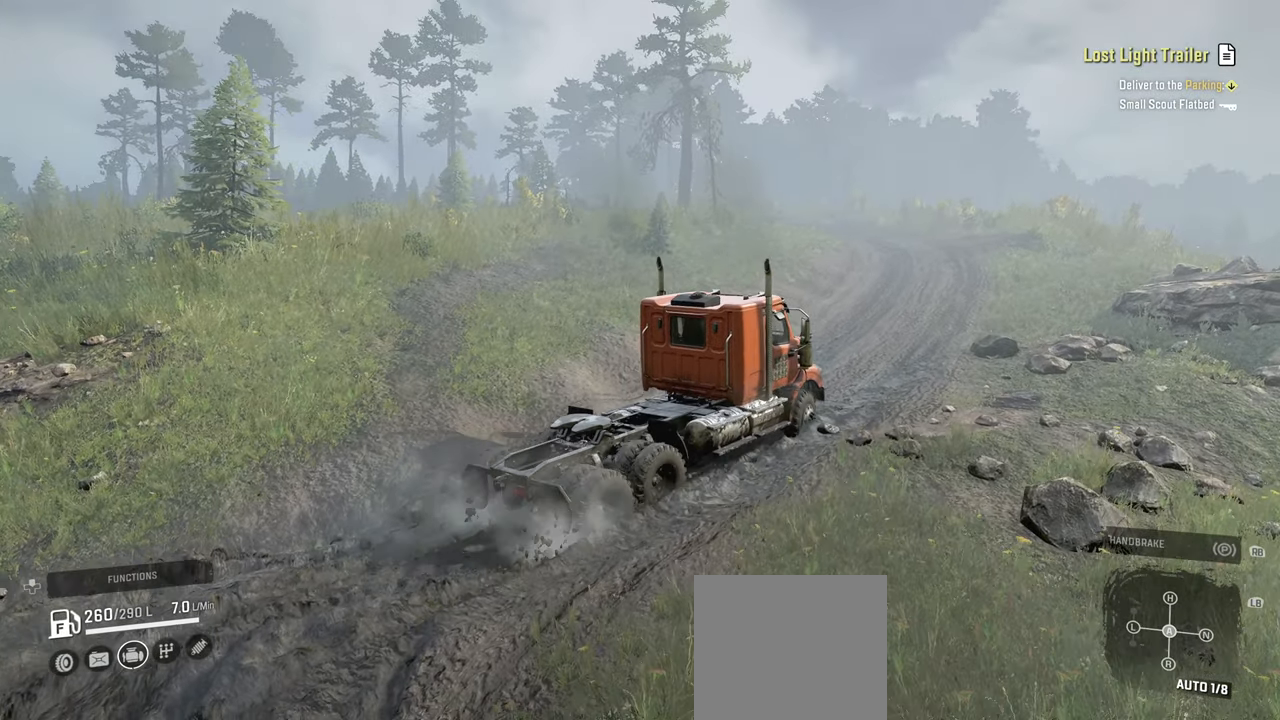
{"buttons": ["R2"], "left_stick": "up", "right_stick": "right", "events": [[100, "left_stick", "up-left"], [117, "right_stick", "center"], [367, "right_stick", "right"], [434, "left_stick", "up"]]}
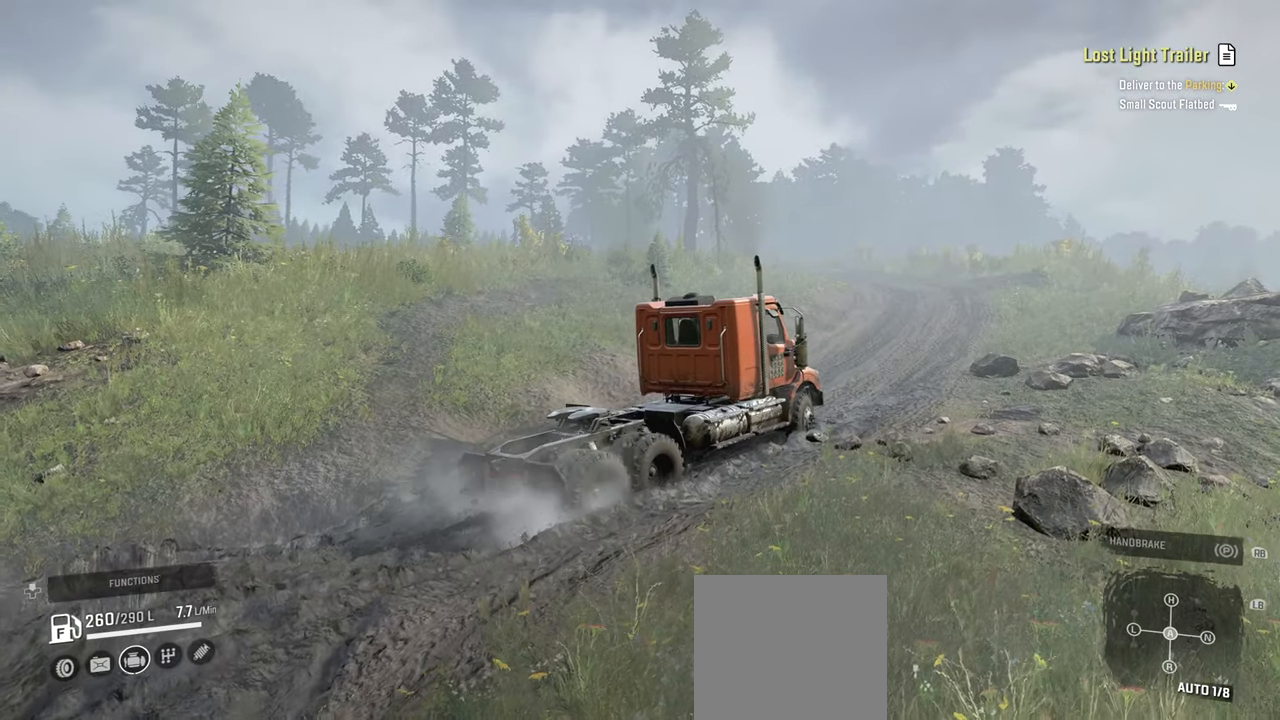
{"buttons": ["R2"], "left_stick": "center", "right_stick": "right", "events": [[17, "left_stick", "up-right"], [17, "right_stick", "down-right"], [150, "right_stick", "right"], [434, "left_stick", "center"]]}
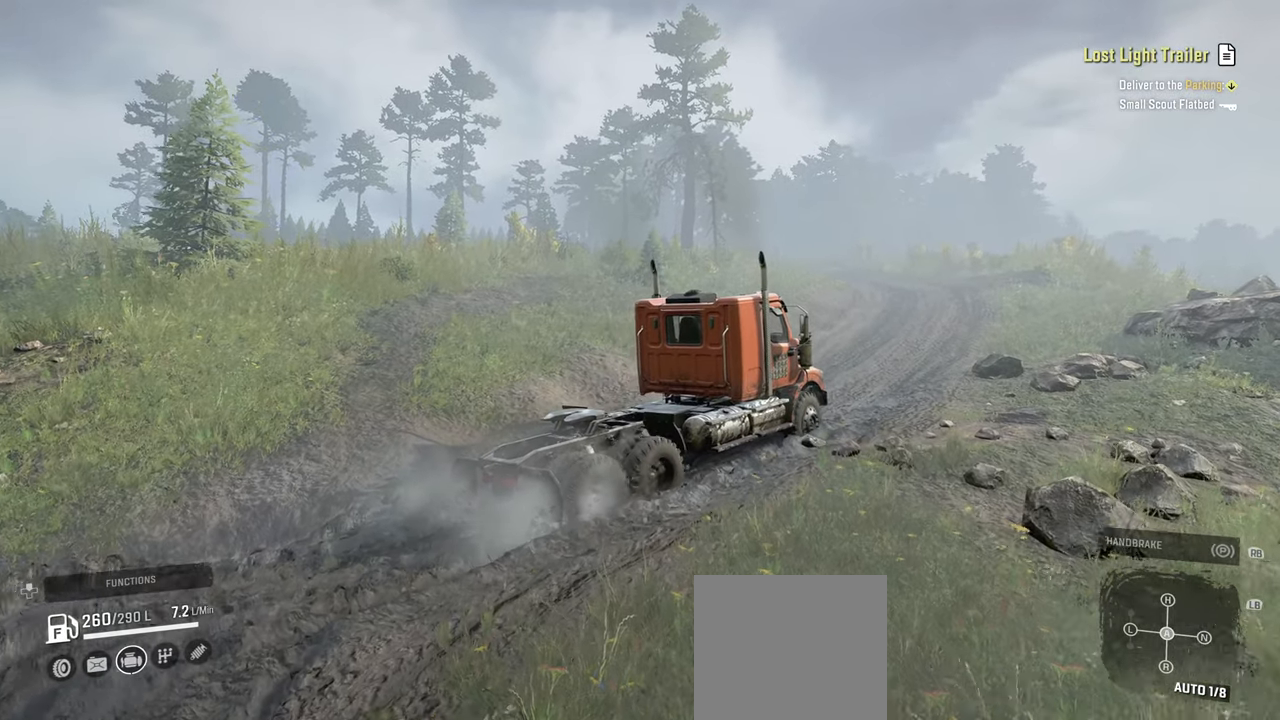
{"buttons": ["R2"], "left_stick": "up-left", "right_stick": "center", "events": [[234, "left_stick", "up-left"], [384, "right_stick", "center"]]}
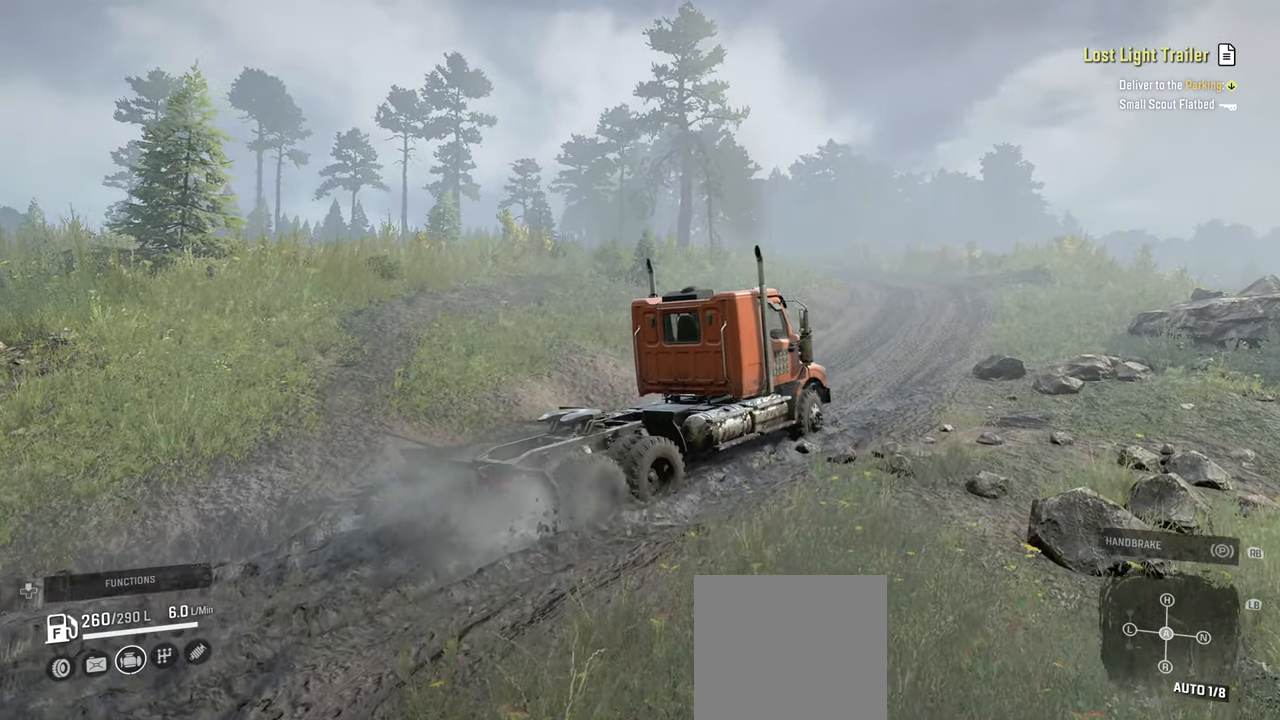
{"buttons": ["R2"], "left_stick": "up", "right_stick": "right", "events": [[17, "left_stick", "up"], [134, "left_stick", "up-right"], [134, "right_stick", "right"], [350, "right_stick", "center"], [450, "right_stick", "right"], [467, "left_stick", "up"]]}
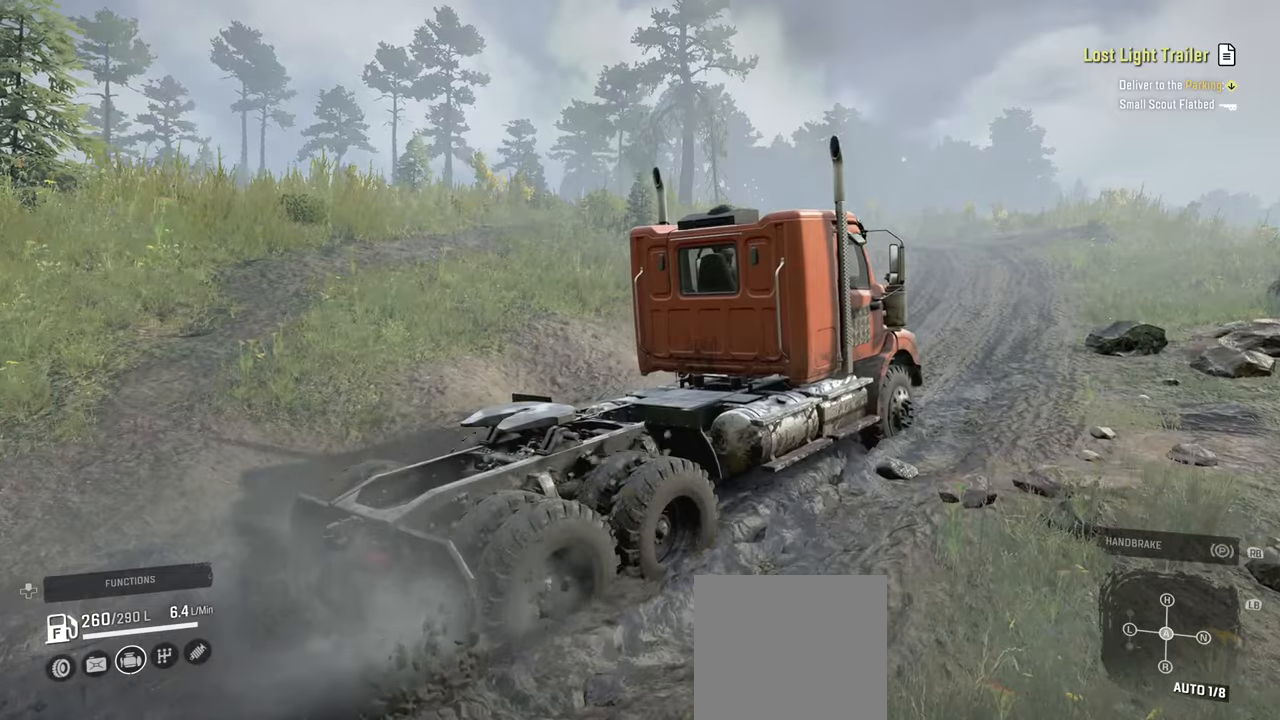
{"buttons": ["R2"], "left_stick": "up-left", "right_stick": "center", "events": [[17, "left_stick", "up-left"], [50, "right_stick", "center"], [367, "right_stick", "right"], [484, "right_stick", "center"]]}